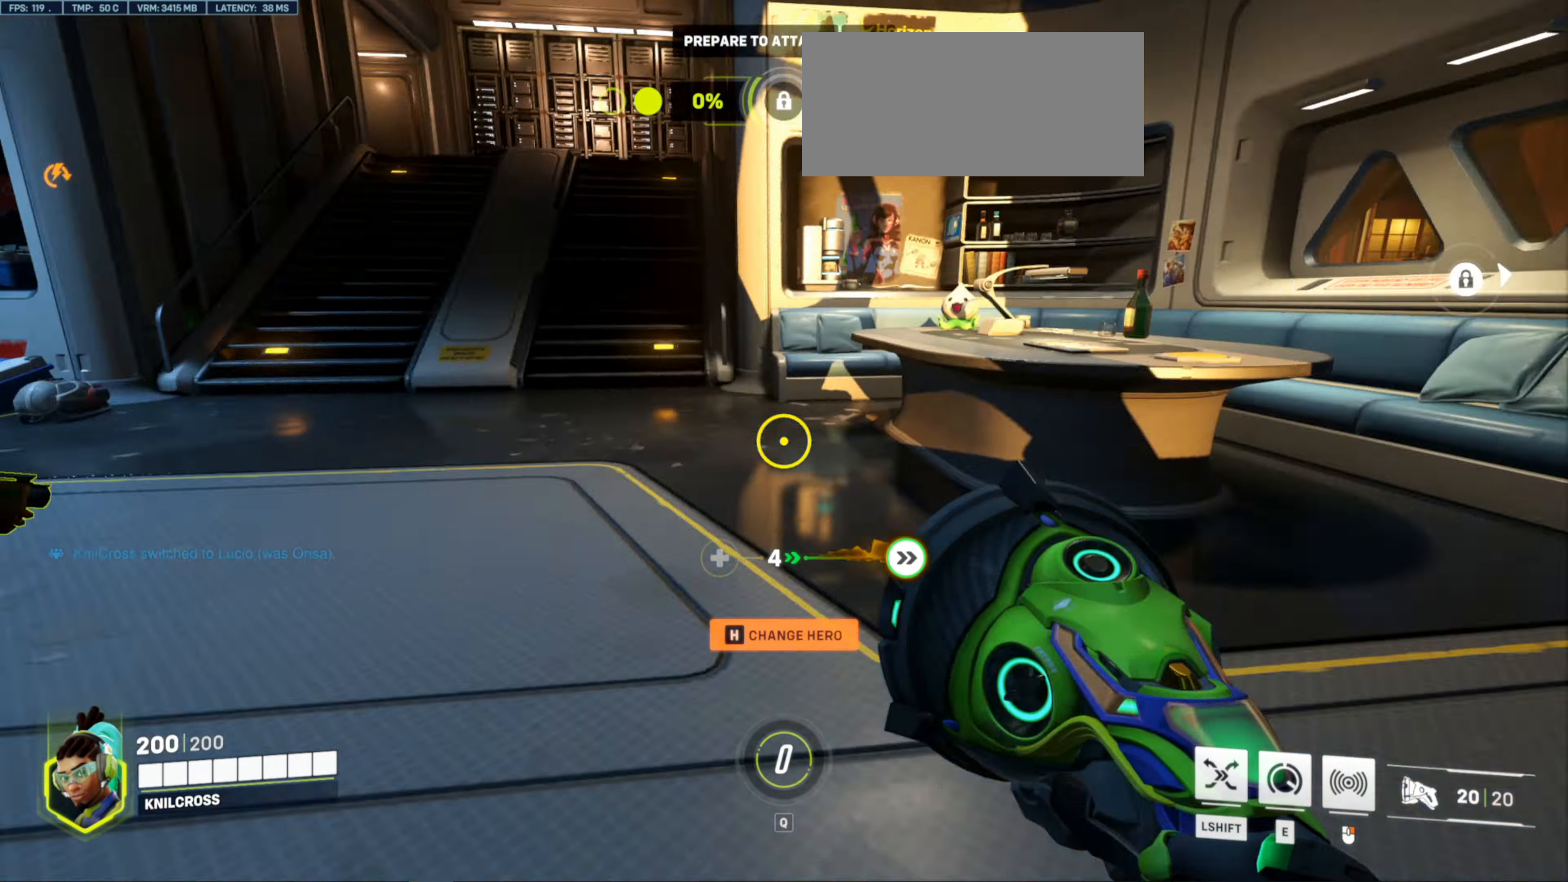
Gameplay with keyboard and mouse; each line is a JSON object with the keys and mouse buttons held at the frame after it. "events" lists presses ("down") and releases ("up") of "a", "ctrl", "d", "e", "f", "r", "s", "shift", "space", "w", "mouse_left", "mouse_wheel", "mouse_right", "mouse_mb4" and "mouse_mb5" between this image and that frame as [ms after this image, input, new state], when the widget could be followed in between. "mouse_left", "mouse_wheel", "mouse_right", "mouse_mb4", "mouse_mb5" = the "left", "wheel", "right", "mb4", "mb5" buttons of the "mouse" list. No other keys are recorded. "wheel" means that the mouse wheel is clicked or scrolled. Mouse movement is not recorded. Not read: alt q.
{"keys": [], "mouse": []}
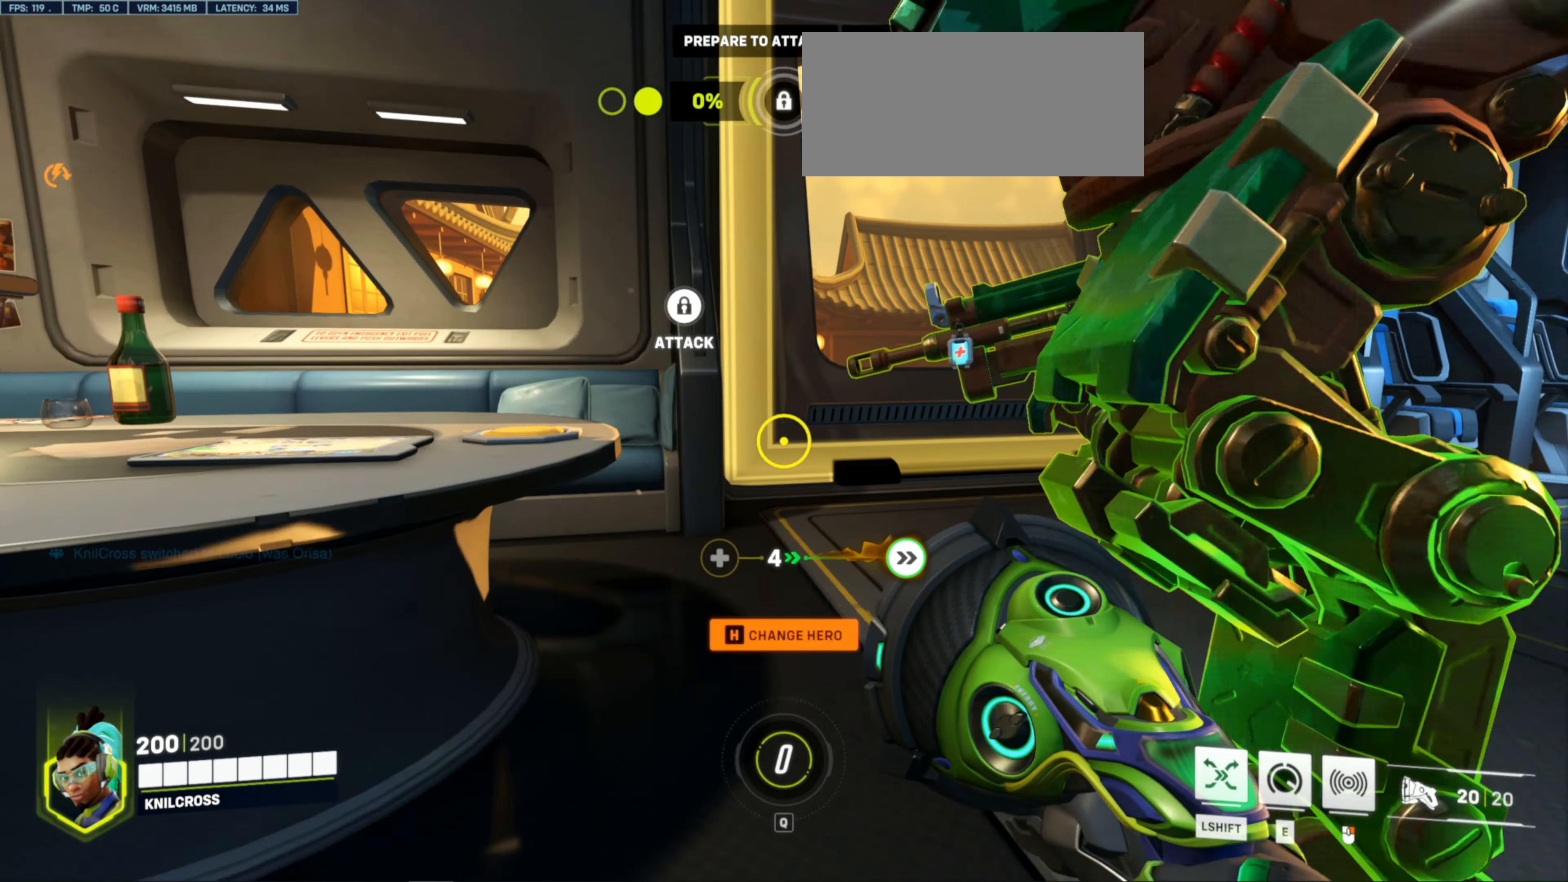
{"keys": ["w"], "mouse": ["wheel"], "events": [[116, "space", "down"], [350, "space", "up"], [433, "w", "down"], [500, "mouse_wheel", "down"]]}
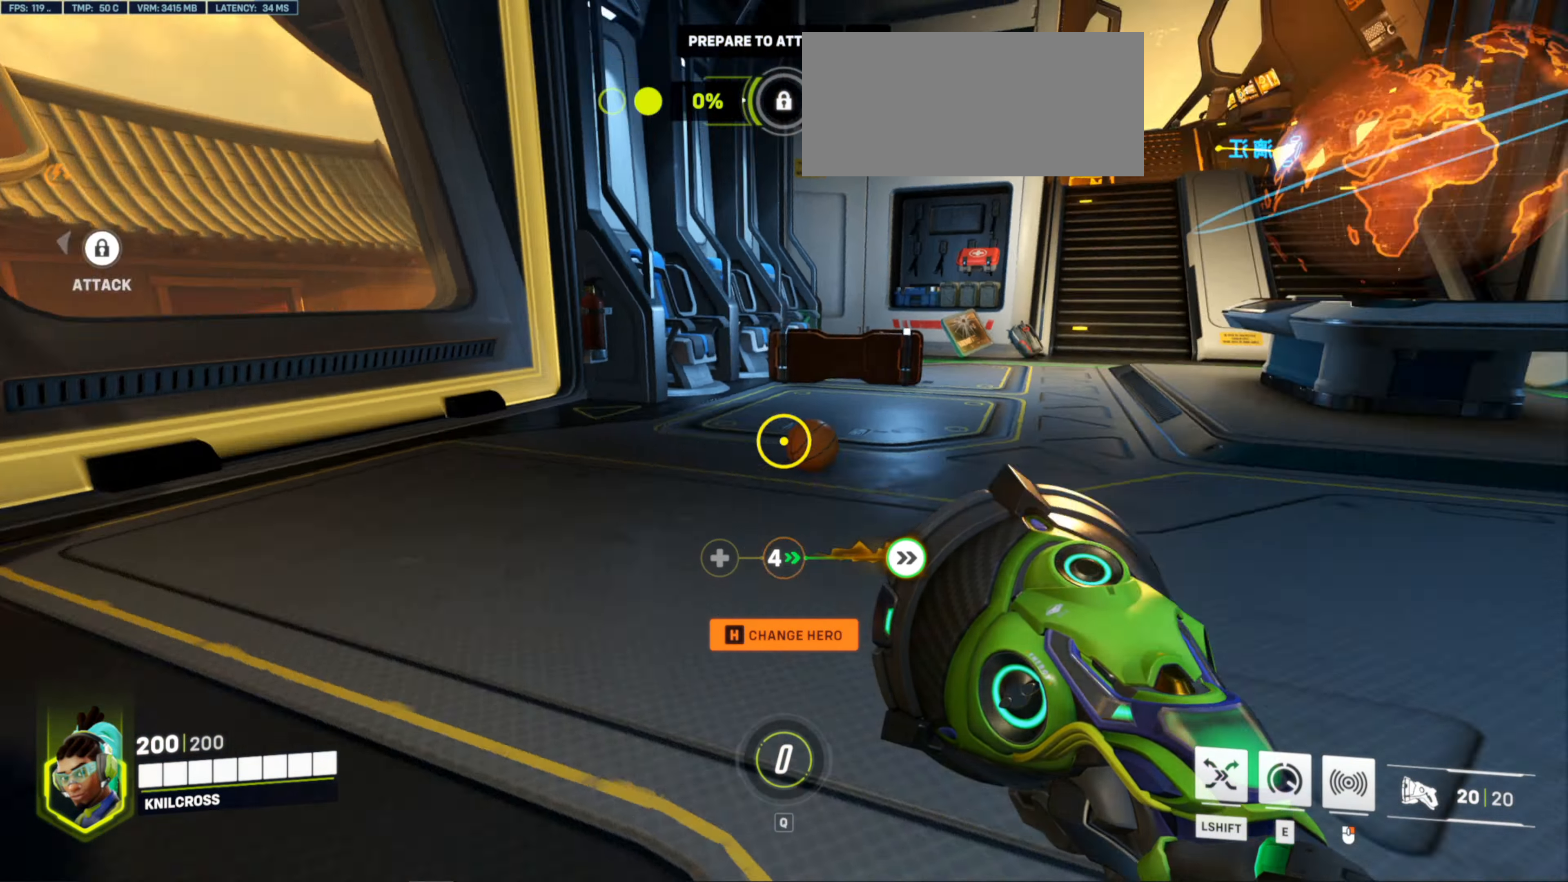
{"keys": ["space", "w"], "mouse": [], "events": [[50, "mouse_wheel", "up"], [383, "space", "down"]]}
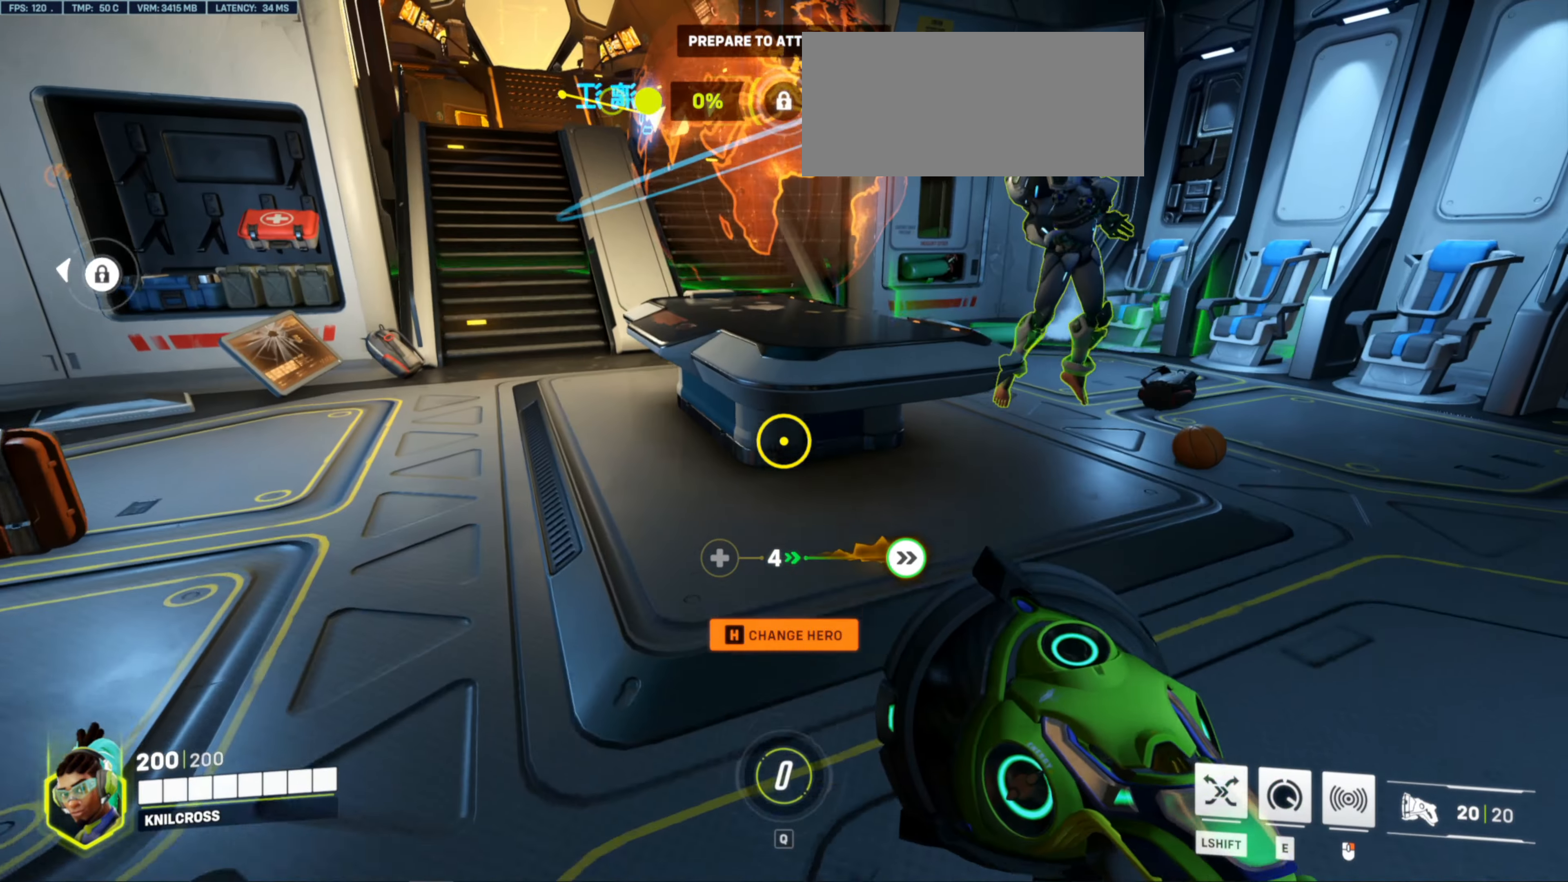
{"keys": ["a", "w"], "mouse": [], "events": [[16, "space", "up"], [233, "a", "down"]]}
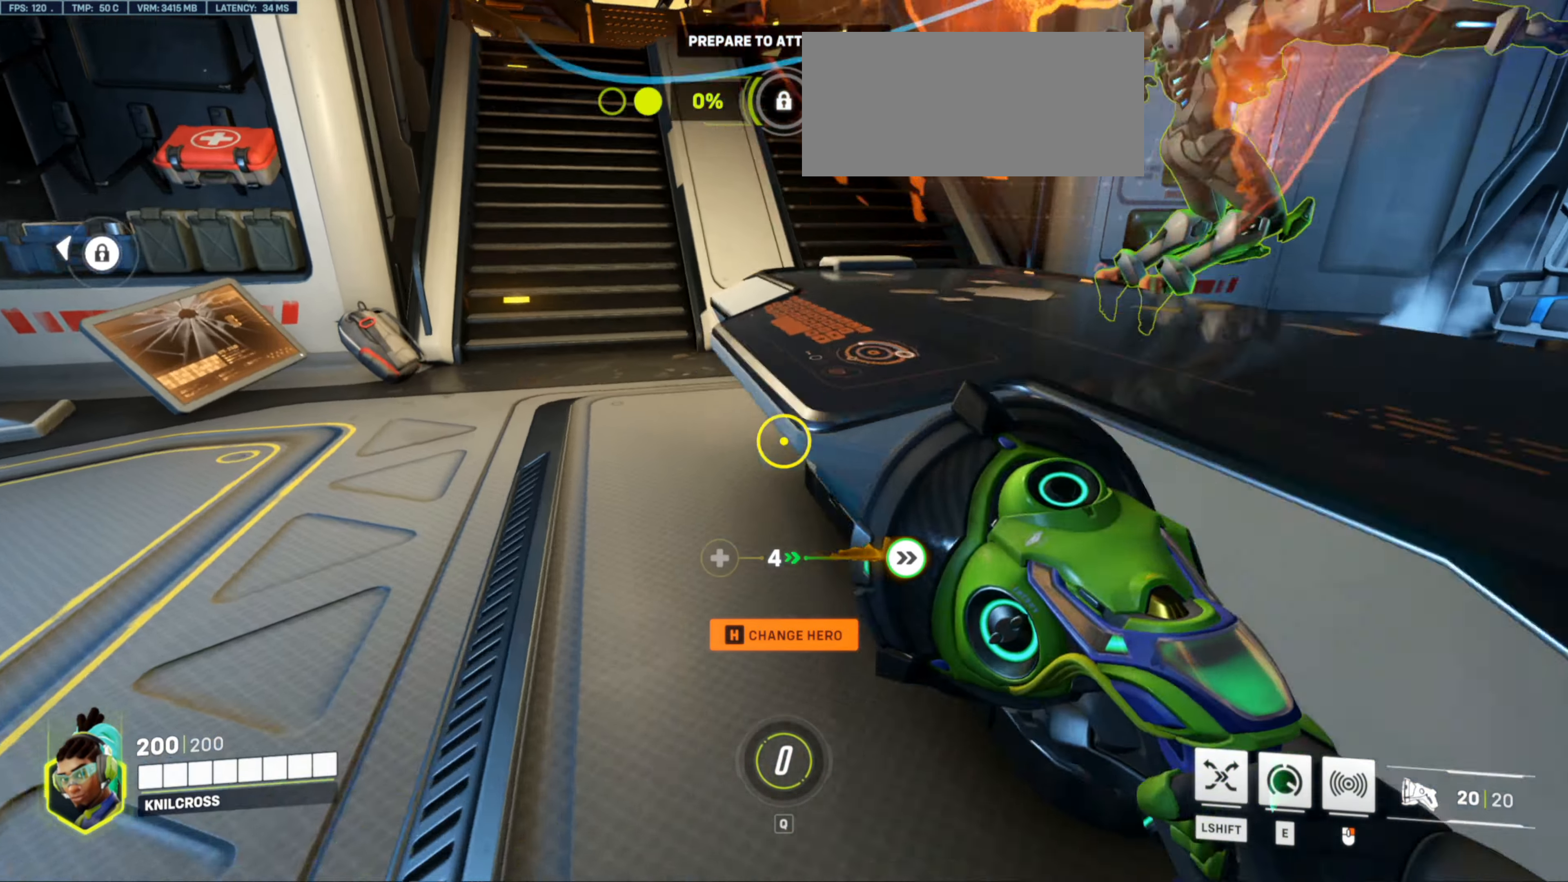
{"keys": ["a", "w"], "mouse": [], "events": []}
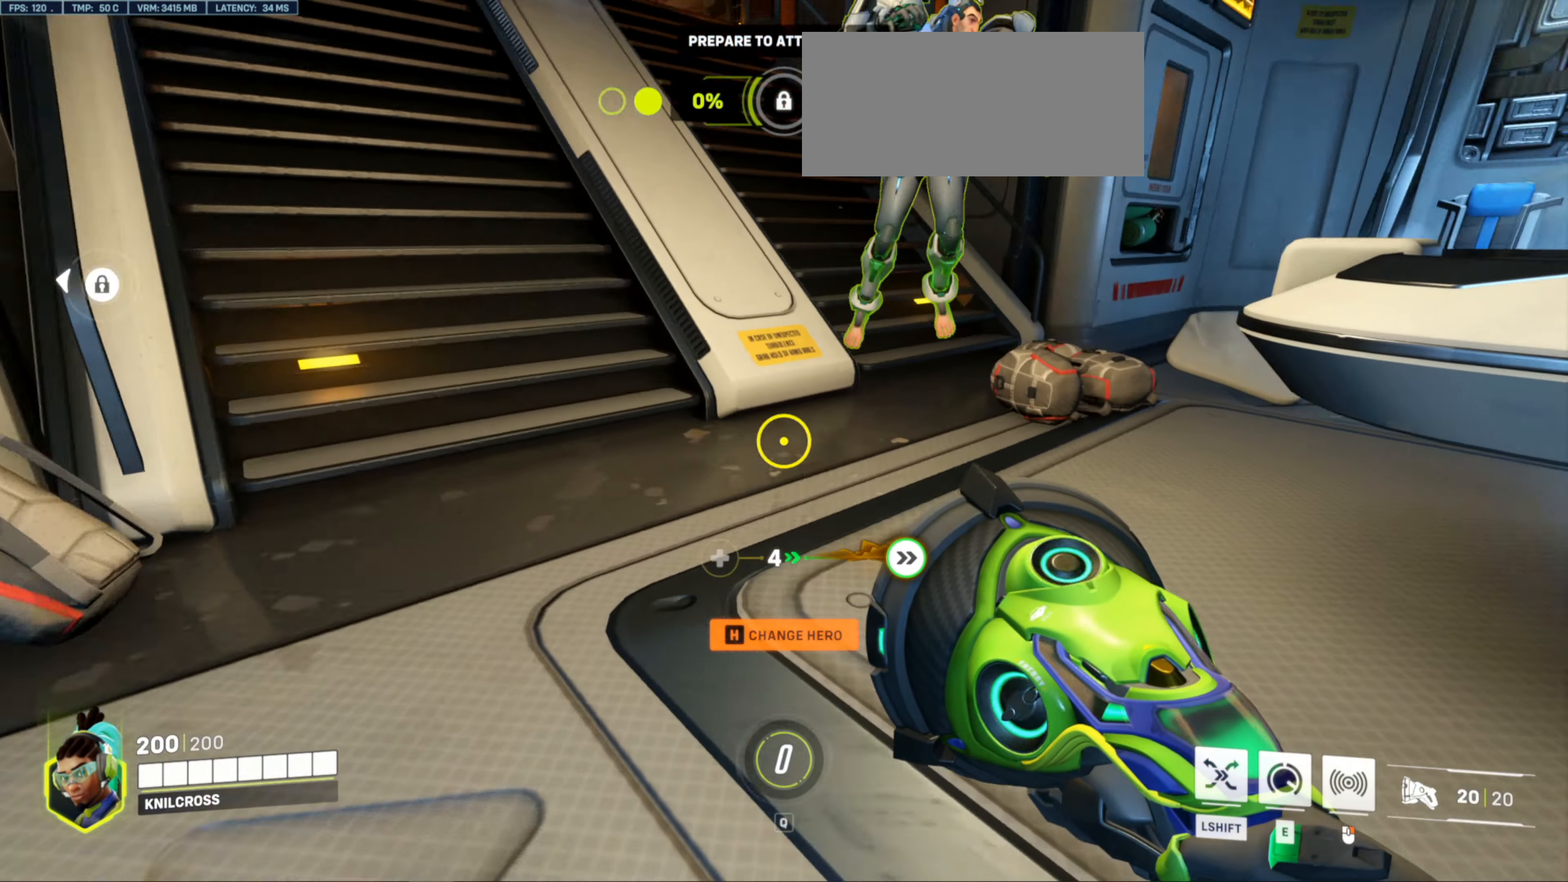
{"keys": ["a", "w"], "mouse": [], "events": [[150, "w", "up"], [500, "w", "down"]]}
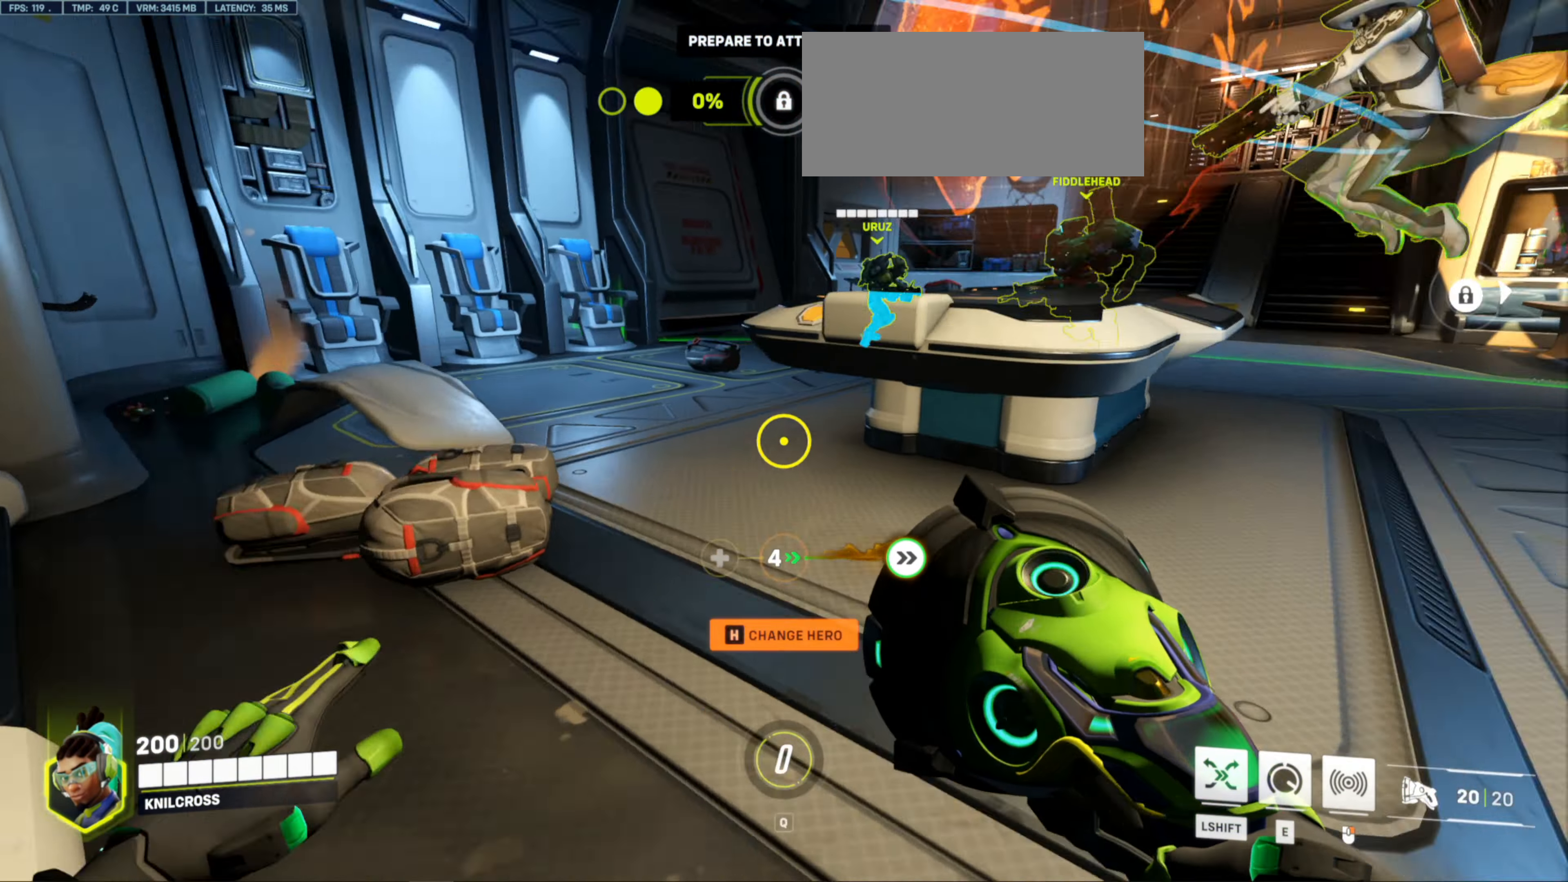
{"keys": ["a", "w"], "mouse": [], "events": [[66, "a", "up"], [383, "a", "down"]]}
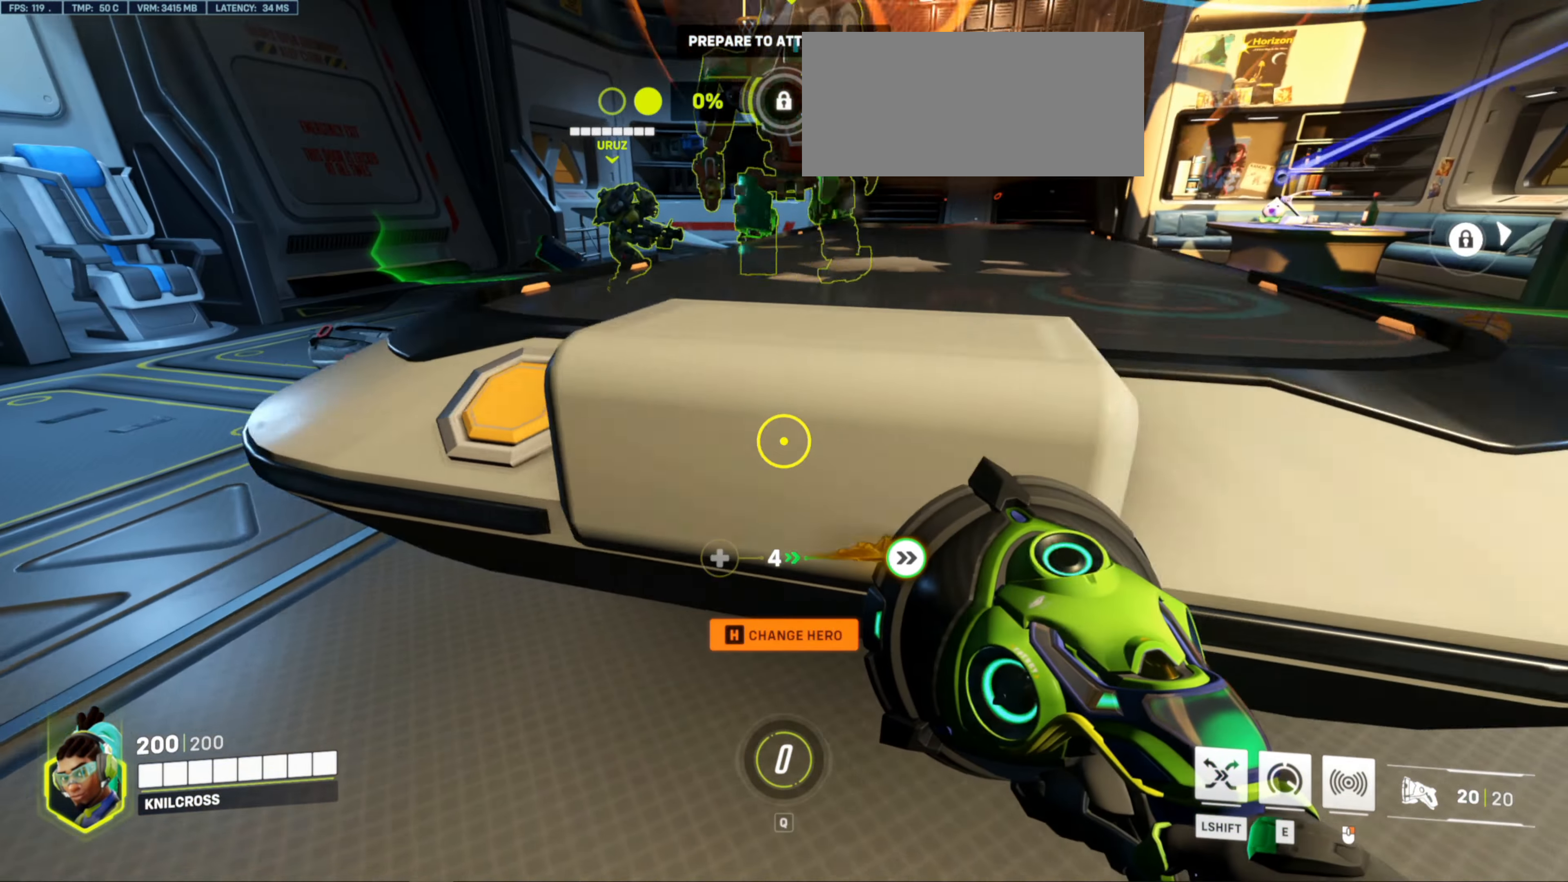
{"keys": [], "mouse": []}
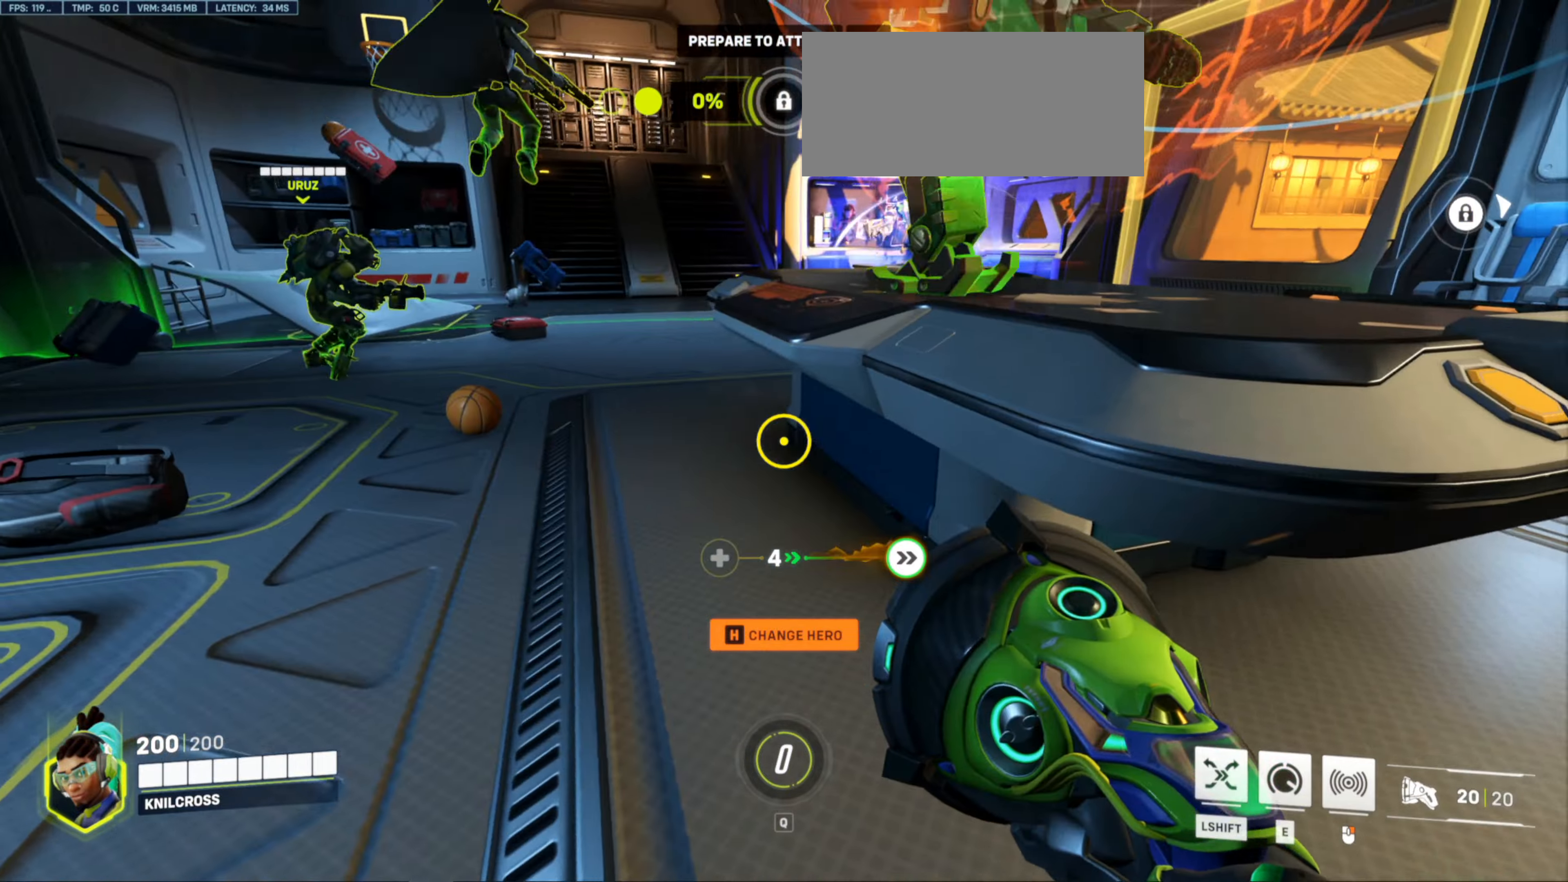
{"keys": [], "mouse": []}
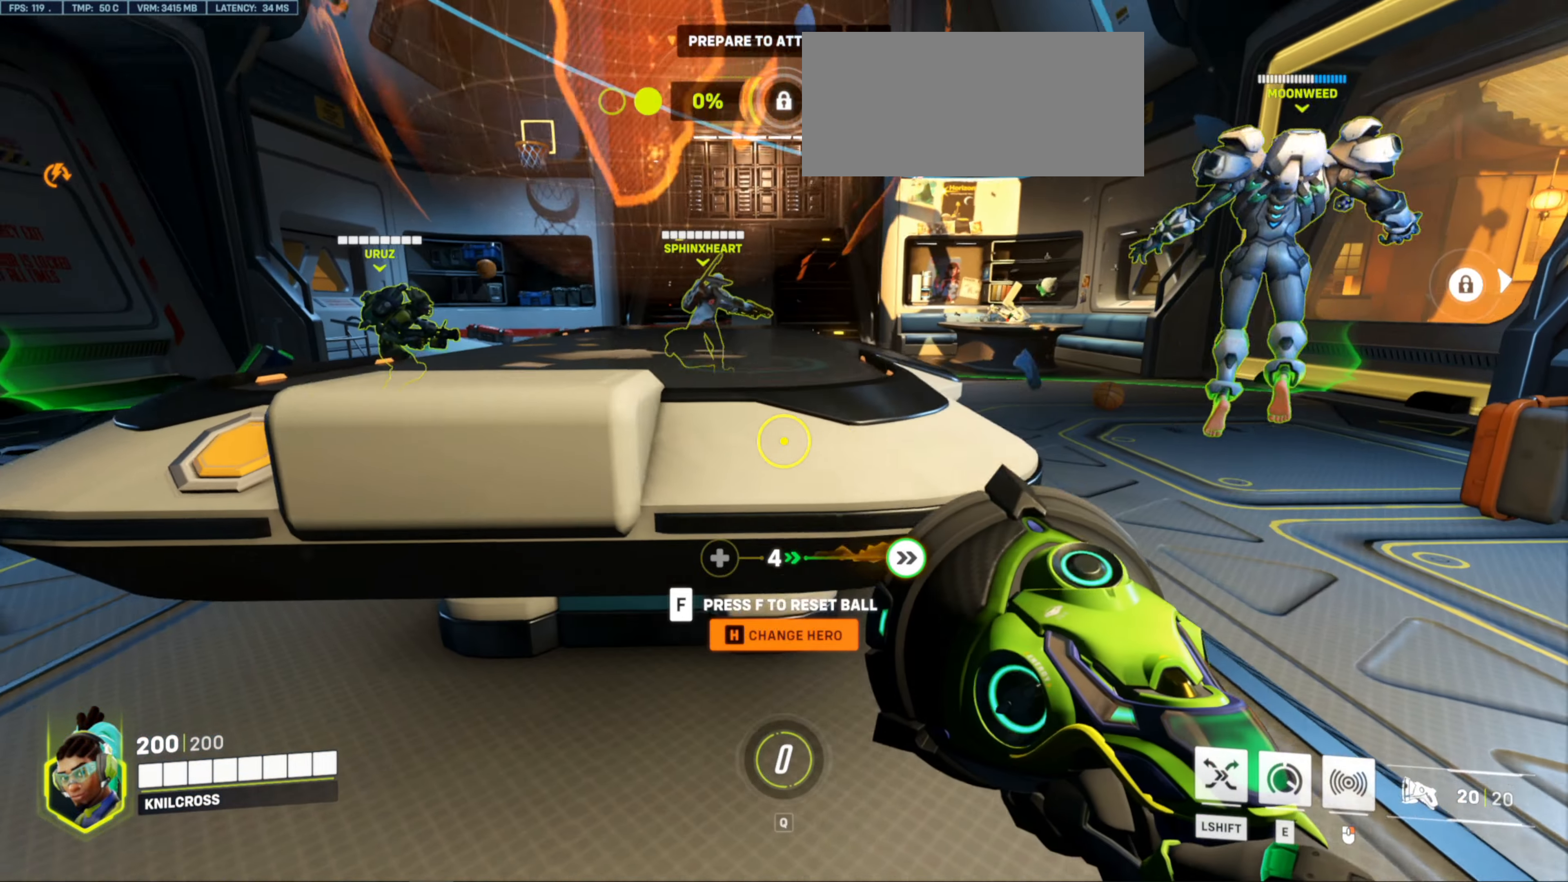
{"keys": ["a", "w"], "mouse": [], "events": [[83, "s", "down"], [300, "s", "up"], [367, "w", "down"], [383, "a", "down"]]}